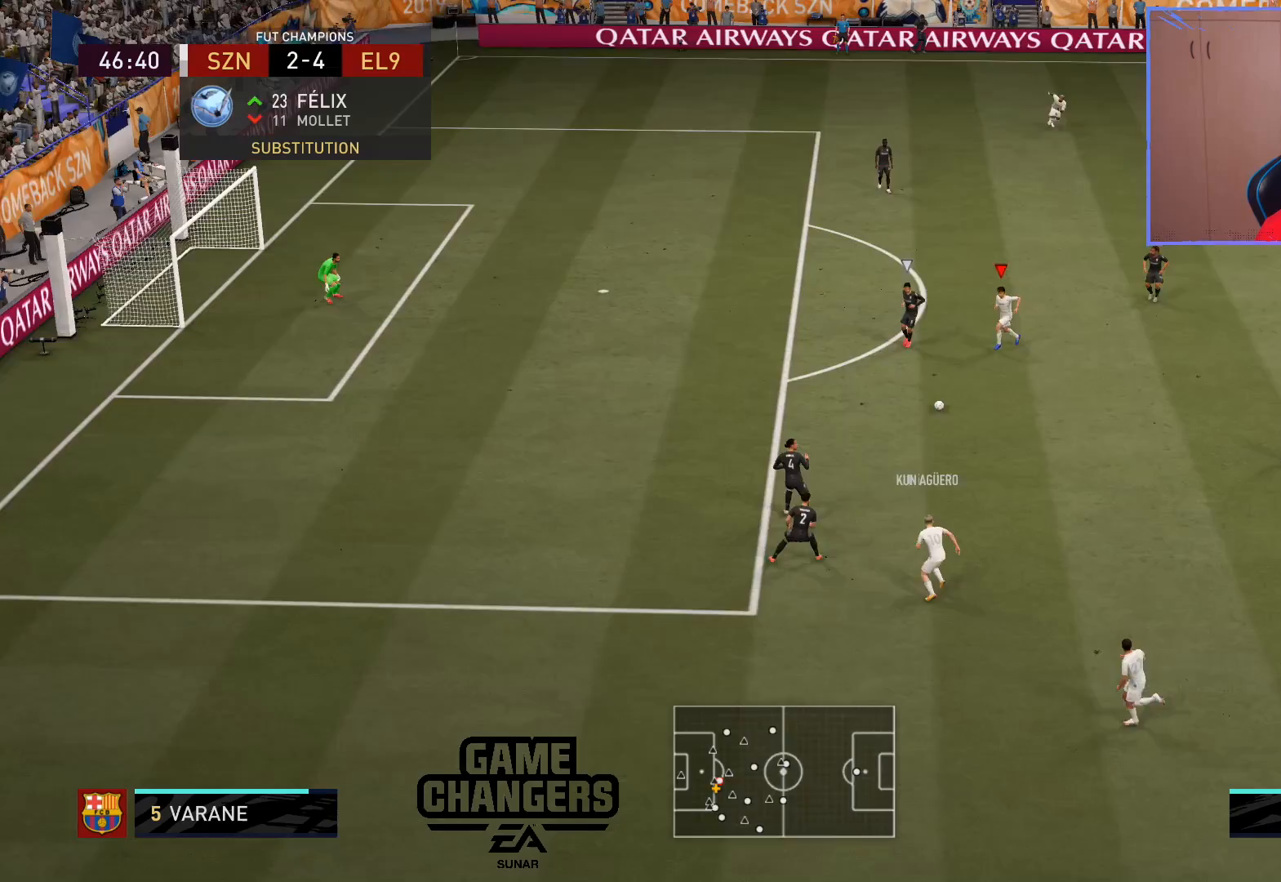
Gameplay with a controller (PlayStation layout); each line is a JSON object with the inputs held at the frame after it. "events" lists button and stick changes between this image and that frame as [ms after this image, input, new state], when the widget could be followed in between.
{"buttons": ["L2"], "left_stick": "down", "right_stick": "center", "events": [[17, "L2", "down"]]}
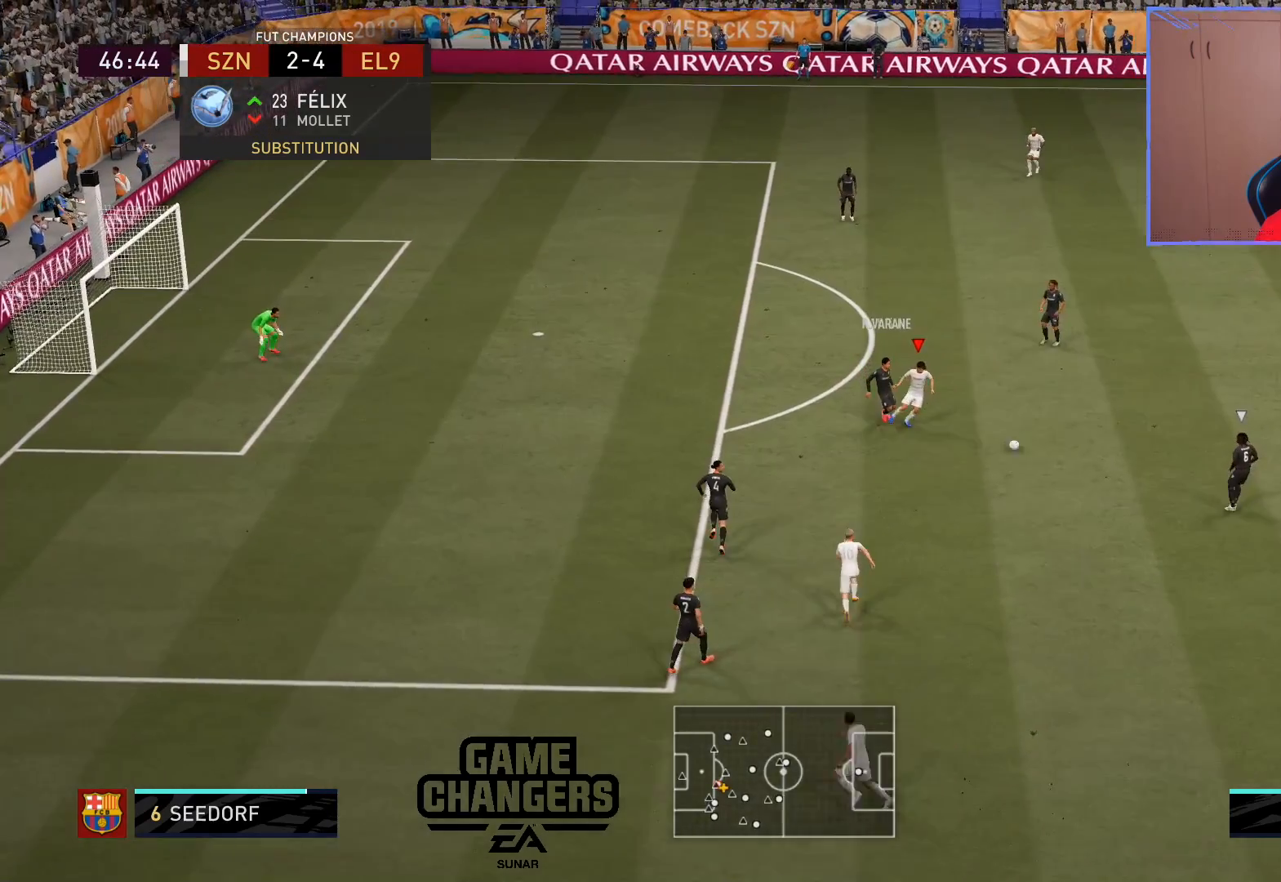
{"buttons": ["L2", "R2"], "left_stick": "down-left", "right_stick": "center", "events": [[67, "left_stick", "down-right"], [183, "left_stick", "right"], [267, "right_stick", "right"], [300, "R2", "down"], [367, "left_stick", "down-left"], [383, "right_stick", "center"]]}
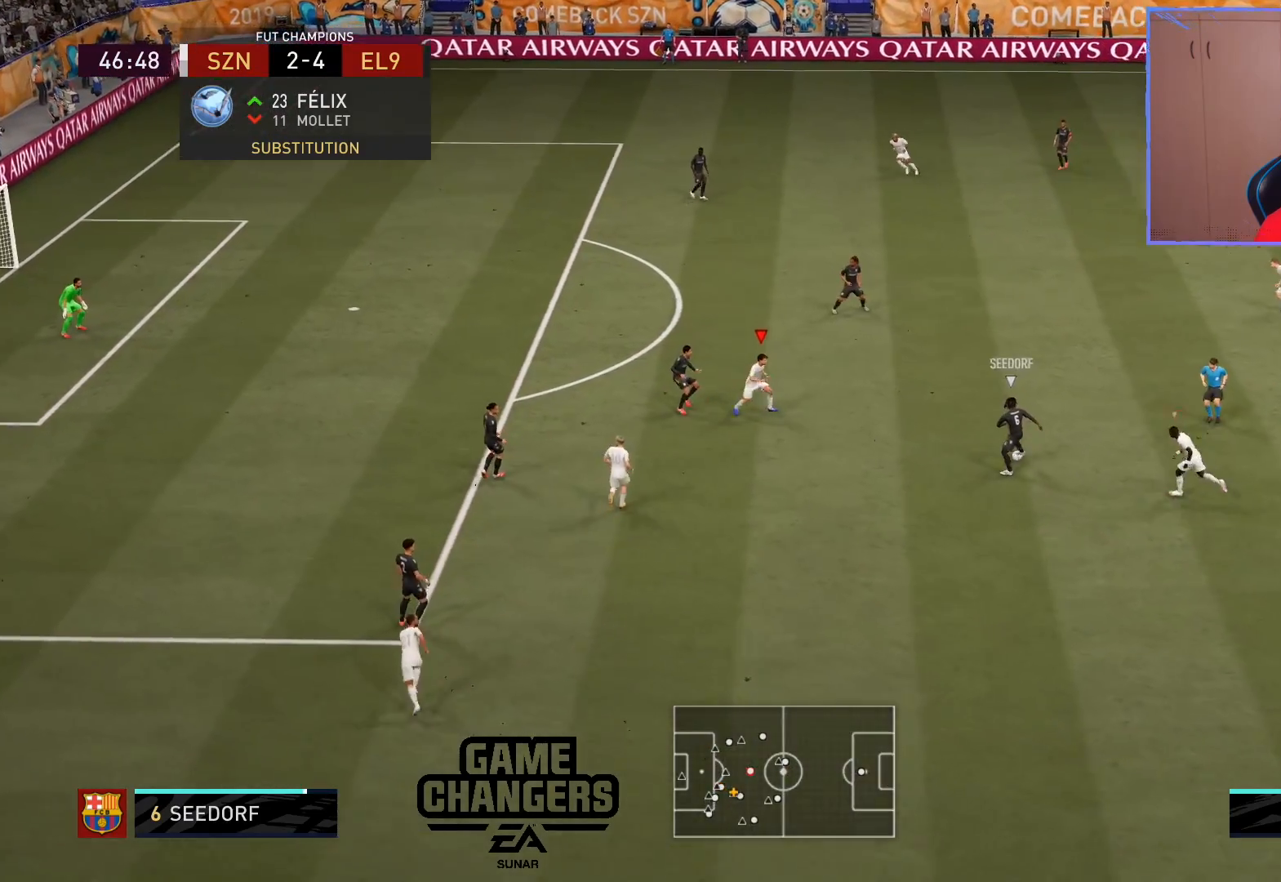
{"buttons": ["L2", "R2"], "left_stick": "up", "right_stick": "center", "events": [[33, "left_stick", "up-left"], [133, "CIRCLE", "down"], [250, "CIRCLE", "up"], [267, "L2", "up"], [317, "L1", "down"], [367, "left_stick", "up"], [417, "L1", "up"], [417, "L2", "down"]]}
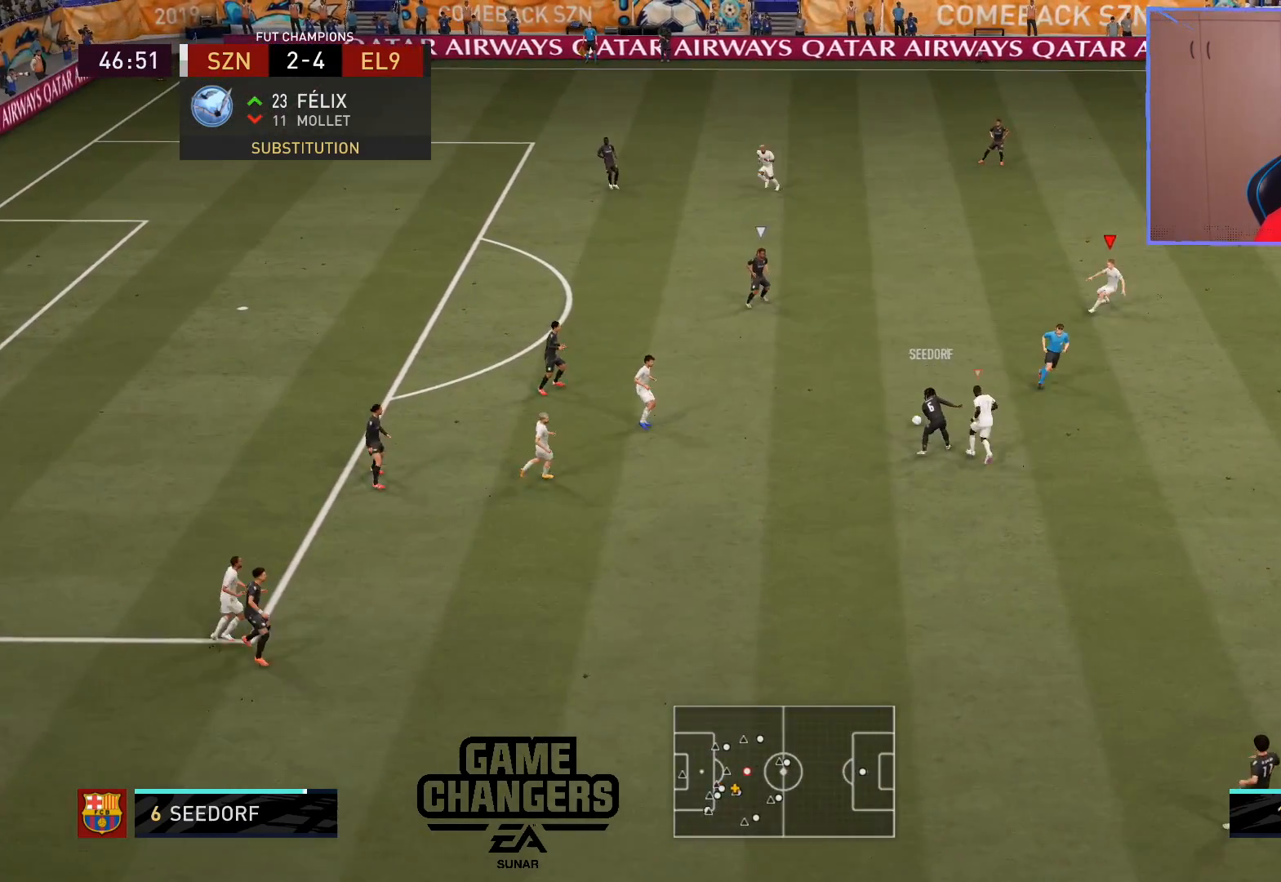
{"buttons": ["L2", "R2"], "left_stick": "up", "right_stick": "center", "events": [[267, "right_stick", "up"], [383, "right_stick", "center"]]}
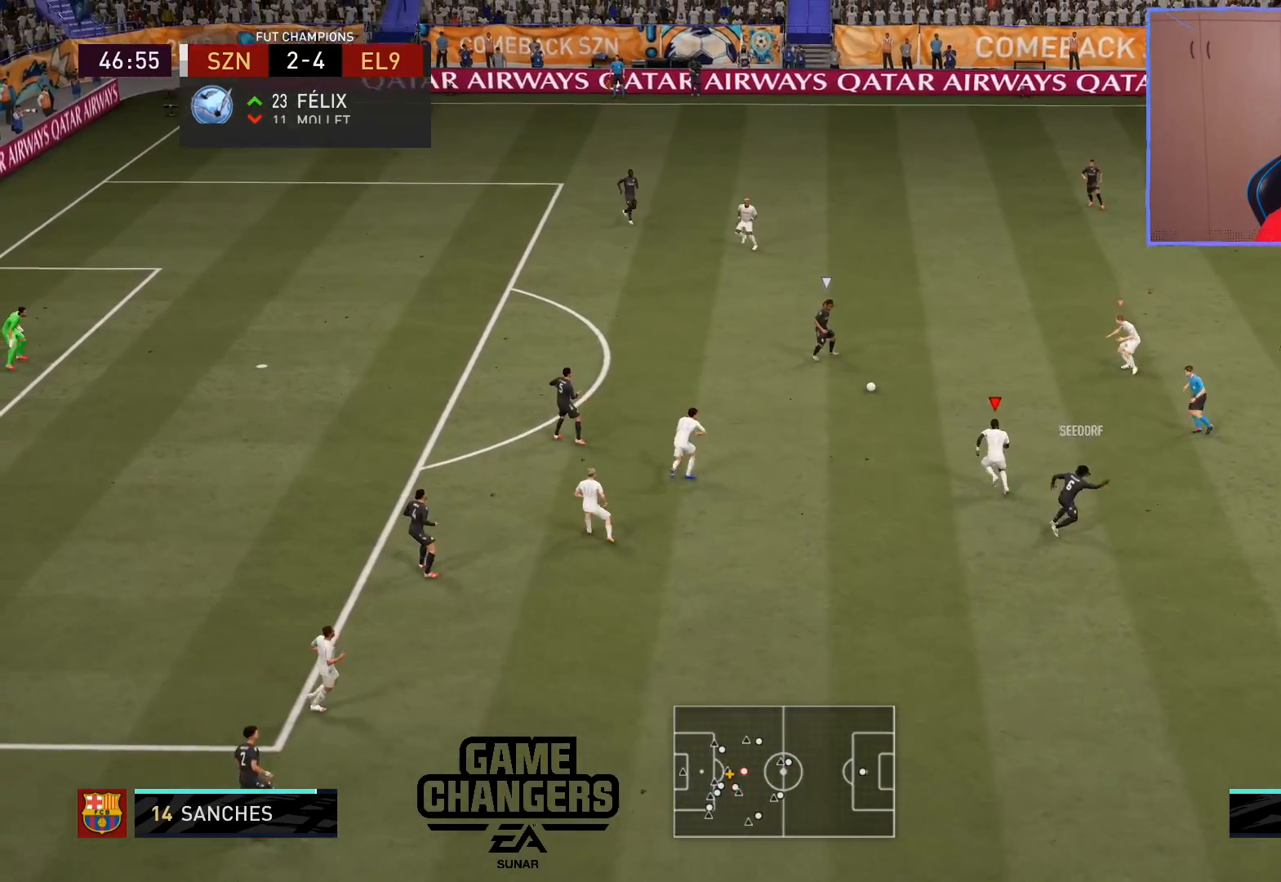
{"buttons": ["L2", "R2"], "left_stick": "down-right", "right_stick": "center", "events": [[400, "right_stick", "up-right"], [417, "left_stick", "down-right"], [500, "right_stick", "center"]]}
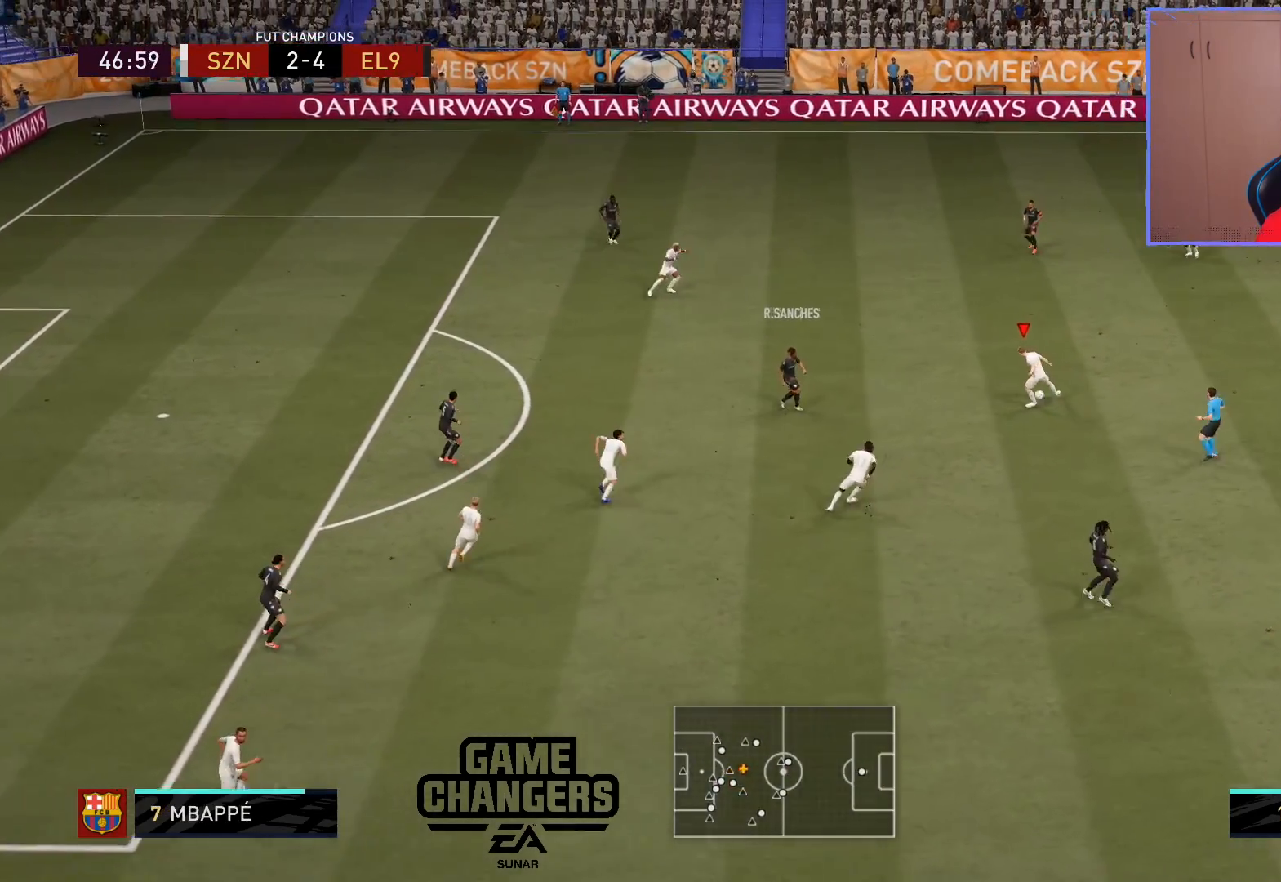
{"buttons": [], "left_stick": "up-left", "right_stick": "center", "events": [[33, "left_stick", "down"], [200, "L2", "up"], [217, "R2", "up"], [250, "CROSS", "down"], [250, "left_stick", "up-left"], [333, "CROSS", "up"]]}
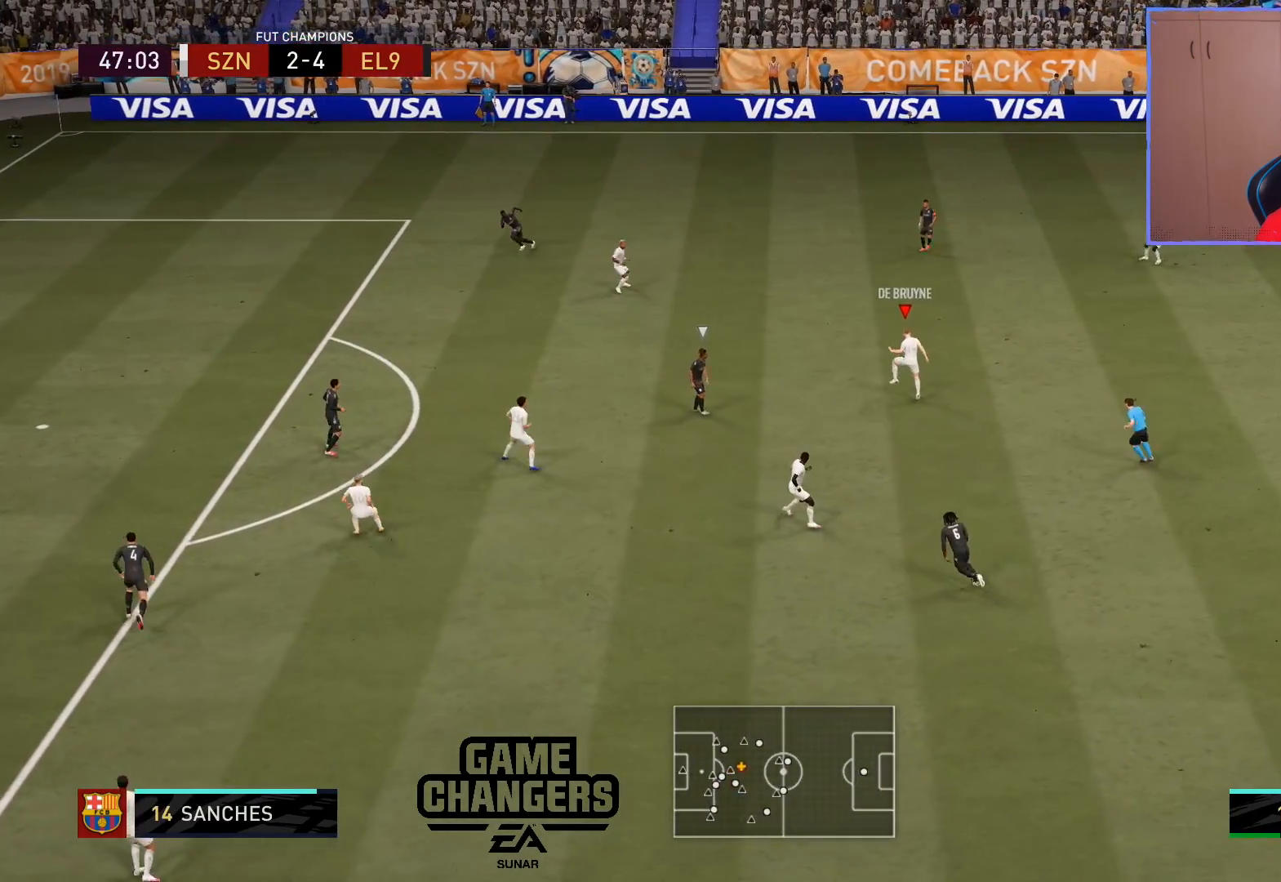
{"buttons": [], "left_stick": "center", "right_stick": "center", "events": [[233, "left_stick", "center"]]}
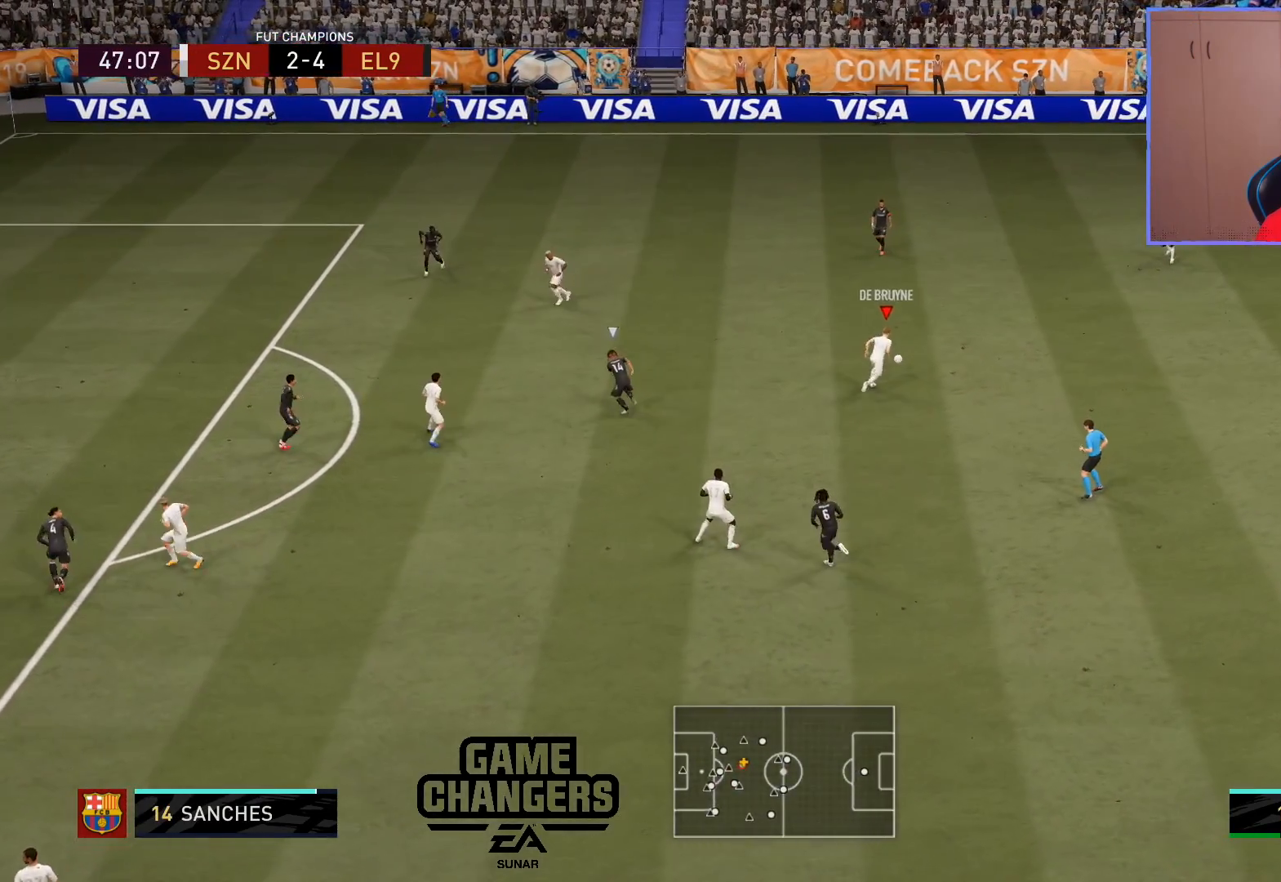
{"buttons": [], "left_stick": "up-right", "right_stick": "center", "events": [[233, "left_stick", "up-right"]]}
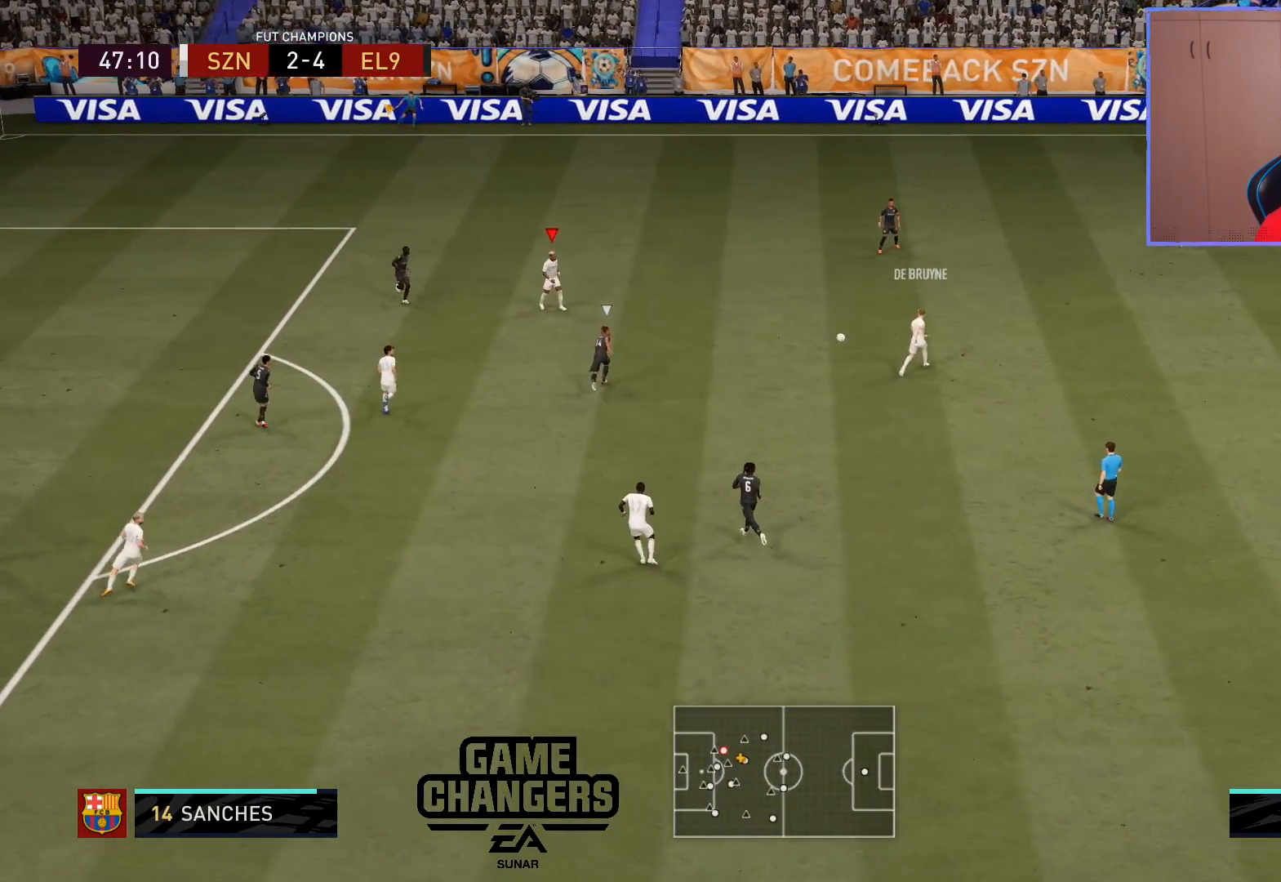
{"buttons": [], "left_stick": "center", "right_stick": "center", "events": [[183, "left_stick", "right"], [217, "CROSS", "down"], [300, "CROSS", "up"], [300, "L3", "down"], [433, "L3", "up"], [500, "left_stick", "center"]]}
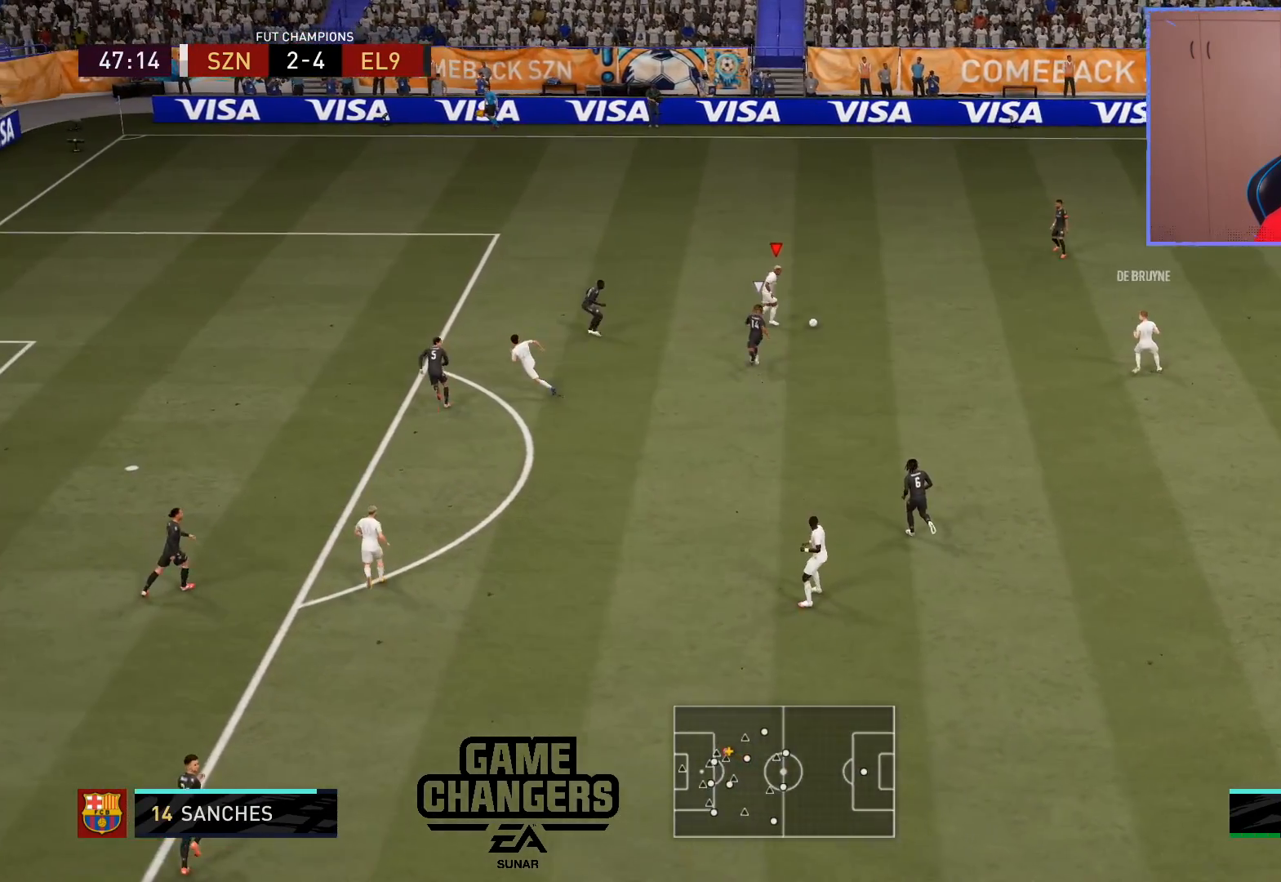
{"buttons": [], "left_stick": "left", "right_stick": "center", "events": [[117, "DPAD_DOWN", "down"], [183, "DPAD_DOWN", "up"], [250, "DPAD_LEFT", "down"], [350, "DPAD_LEFT", "up"], [483, "left_stick", "left"]]}
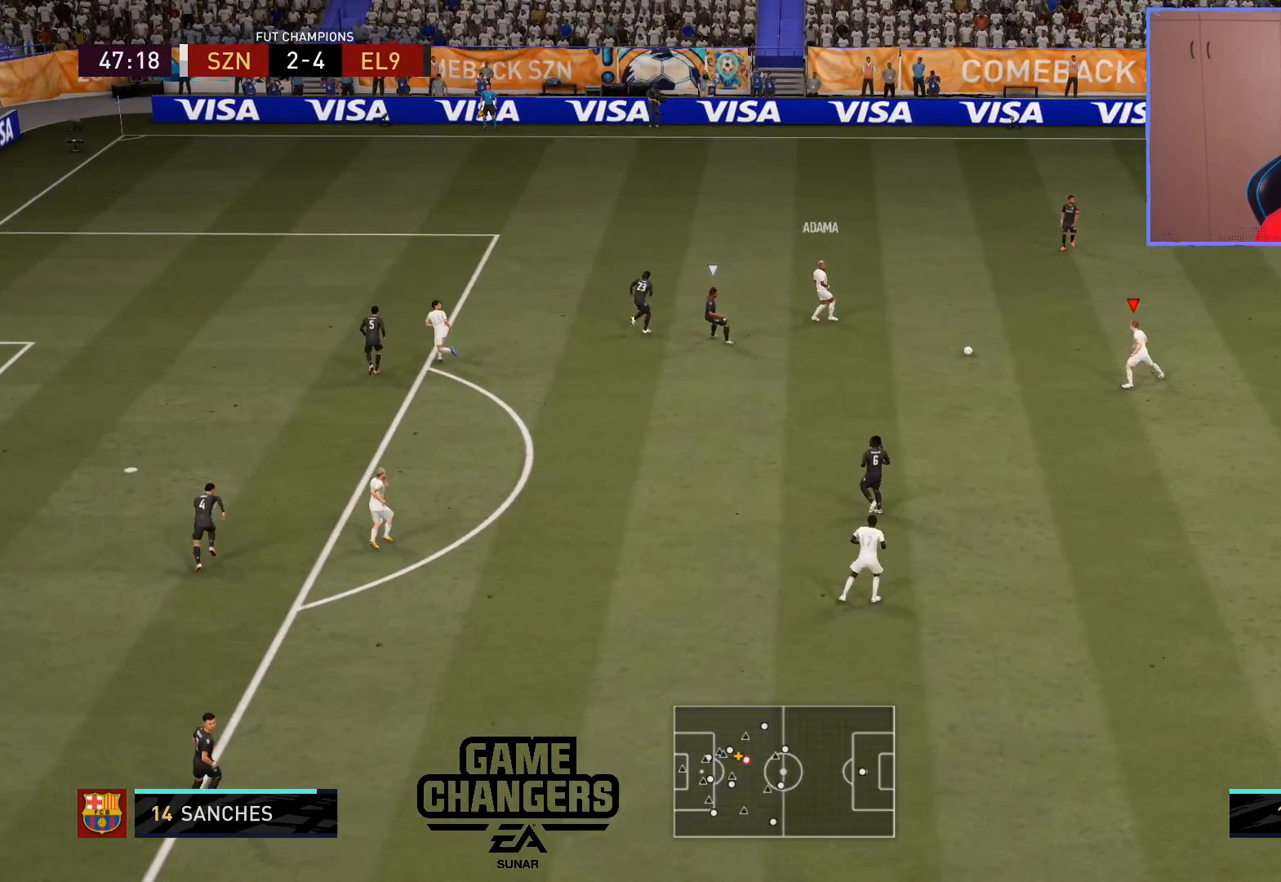
{"buttons": [], "left_stick": "left", "right_stick": "center", "events": [[150, "CROSS", "down"], [300, "CROSS", "up"]]}
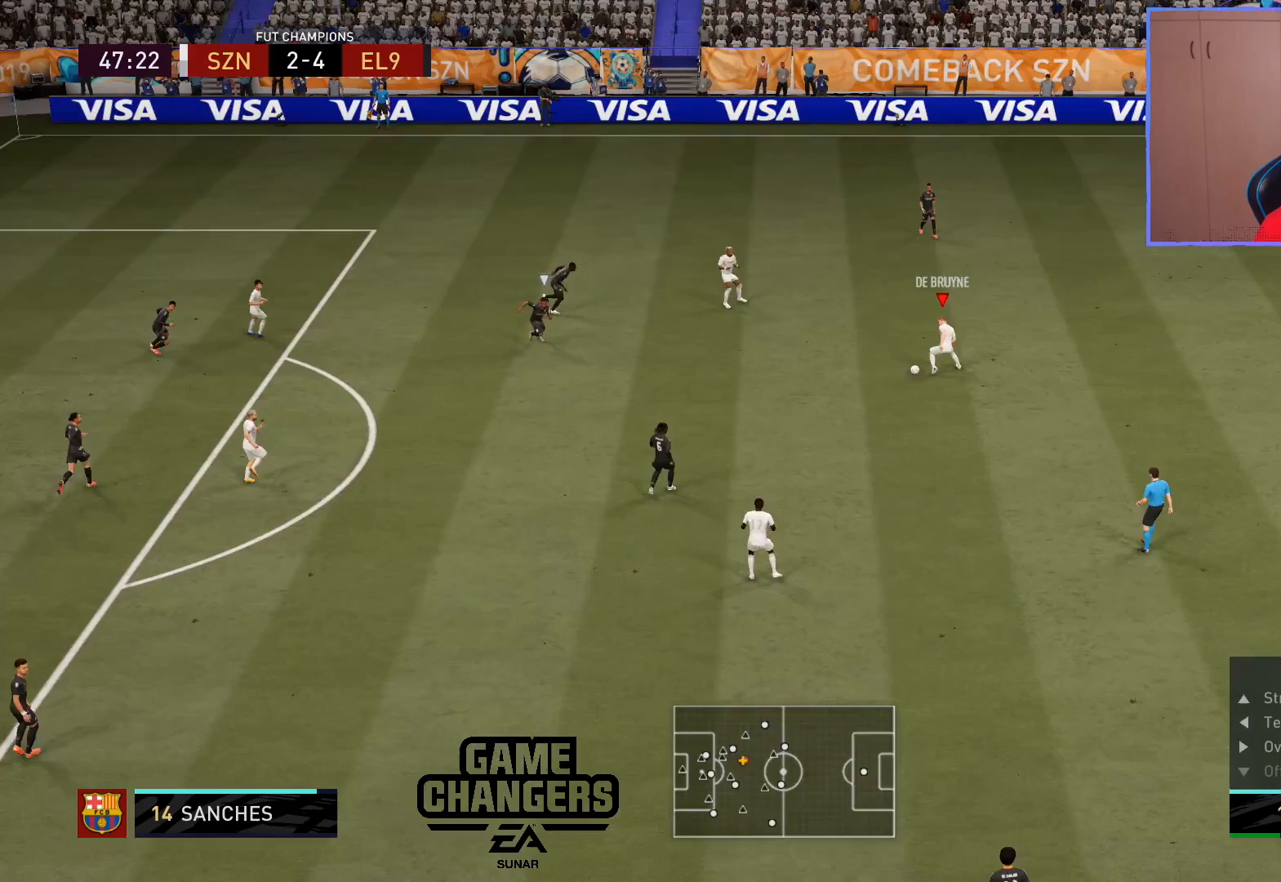
{"buttons": [], "left_stick": "center", "right_stick": "center", "events": [[150, "left_stick", "center"]]}
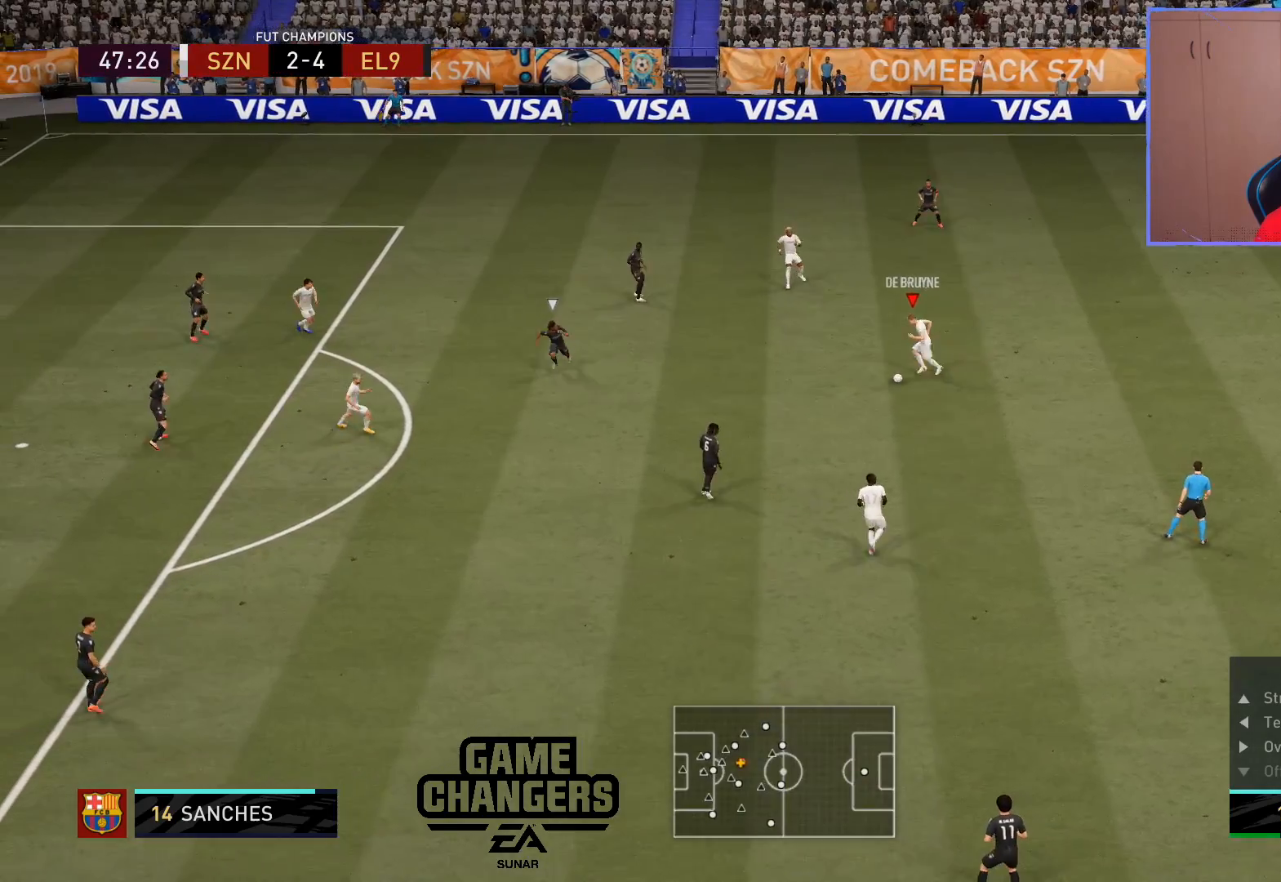
{"buttons": [], "left_stick": "down", "right_stick": "center", "events": [[167, "left_stick", "down"]]}
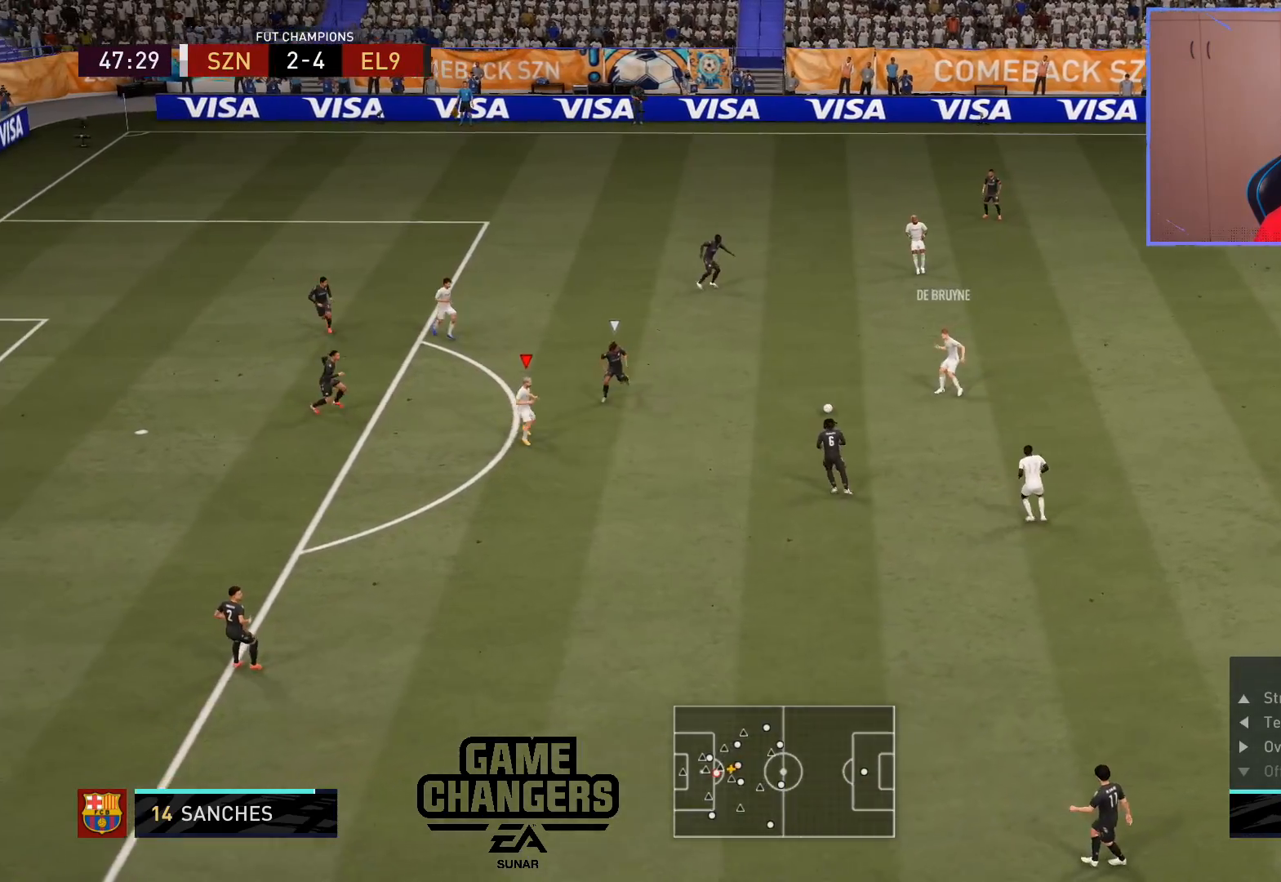
{"buttons": [], "left_stick": "right", "right_stick": "center", "events": [[483, "left_stick", "right"]]}
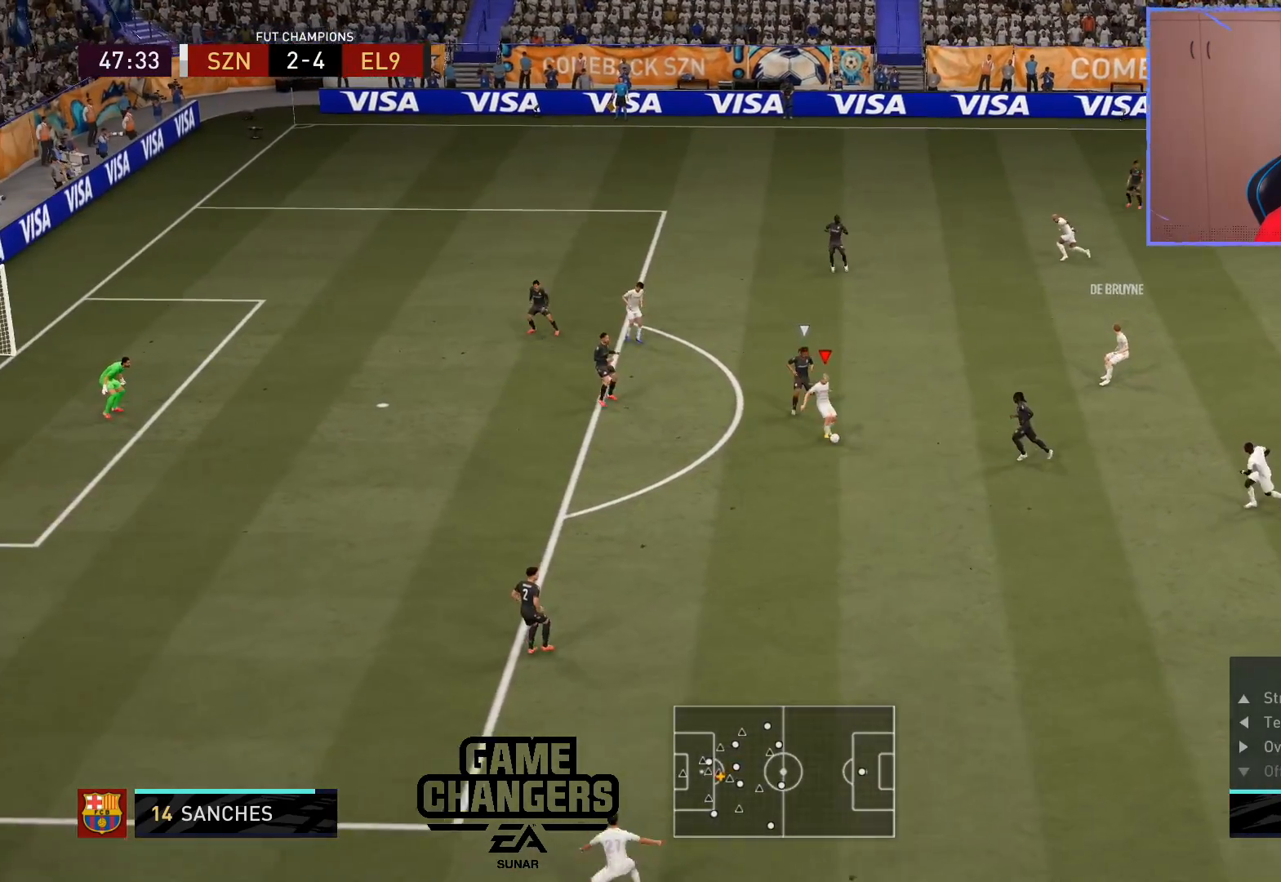
{"buttons": ["CROSS", "L1"], "left_stick": "up-left", "right_stick": "center", "events": [[17, "left_stick", "up-right"], [233, "left_stick", "up"], [417, "left_stick", "up-left"], [467, "CROSS", "down"], [467, "L1", "down"]]}
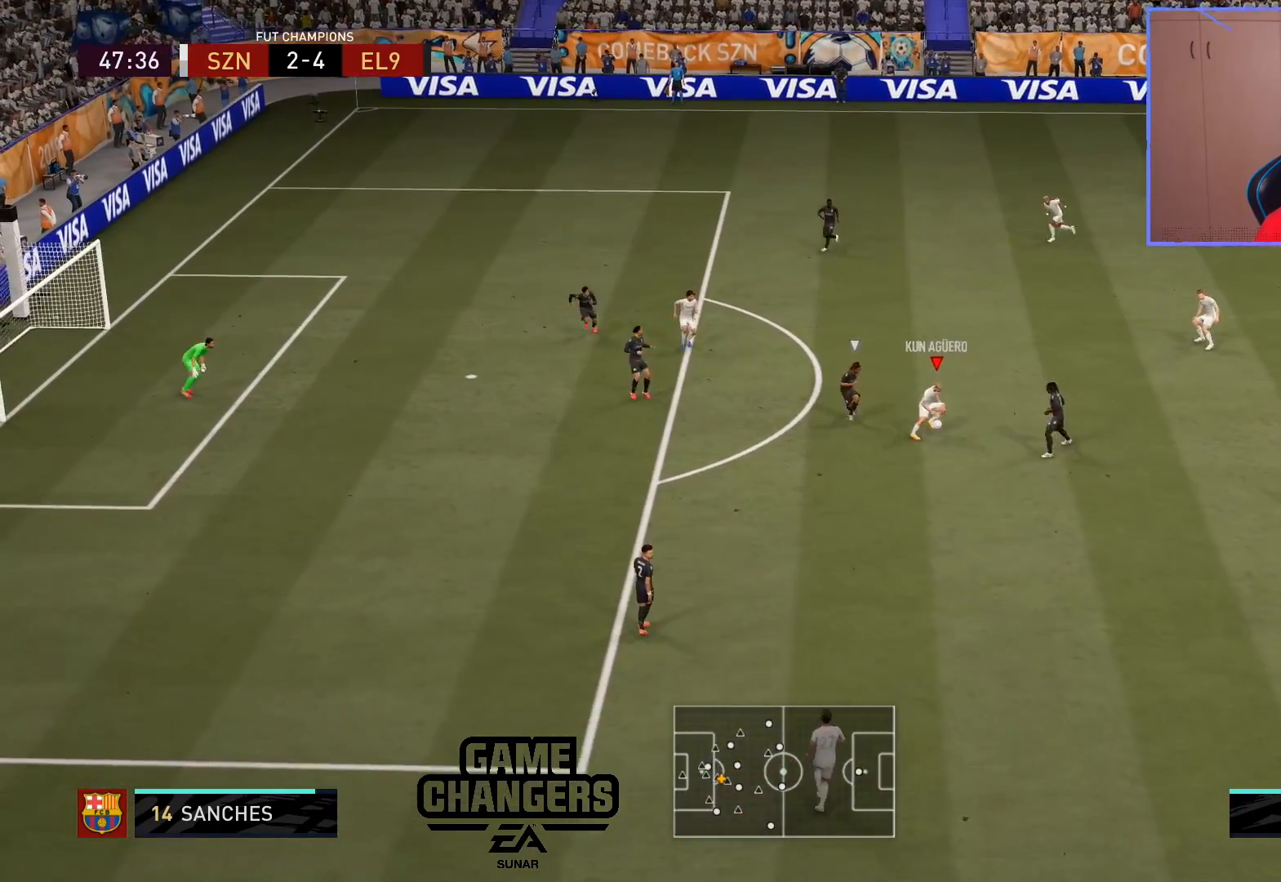
{"buttons": ["CROSS", "SQUARE"], "left_stick": "center", "right_stick": "center", "events": [[33, "CROSS", "up"], [117, "L1", "up"], [183, "left_stick", "center"], [383, "SQUARE", "down"], [433, "CROSS", "down"]]}
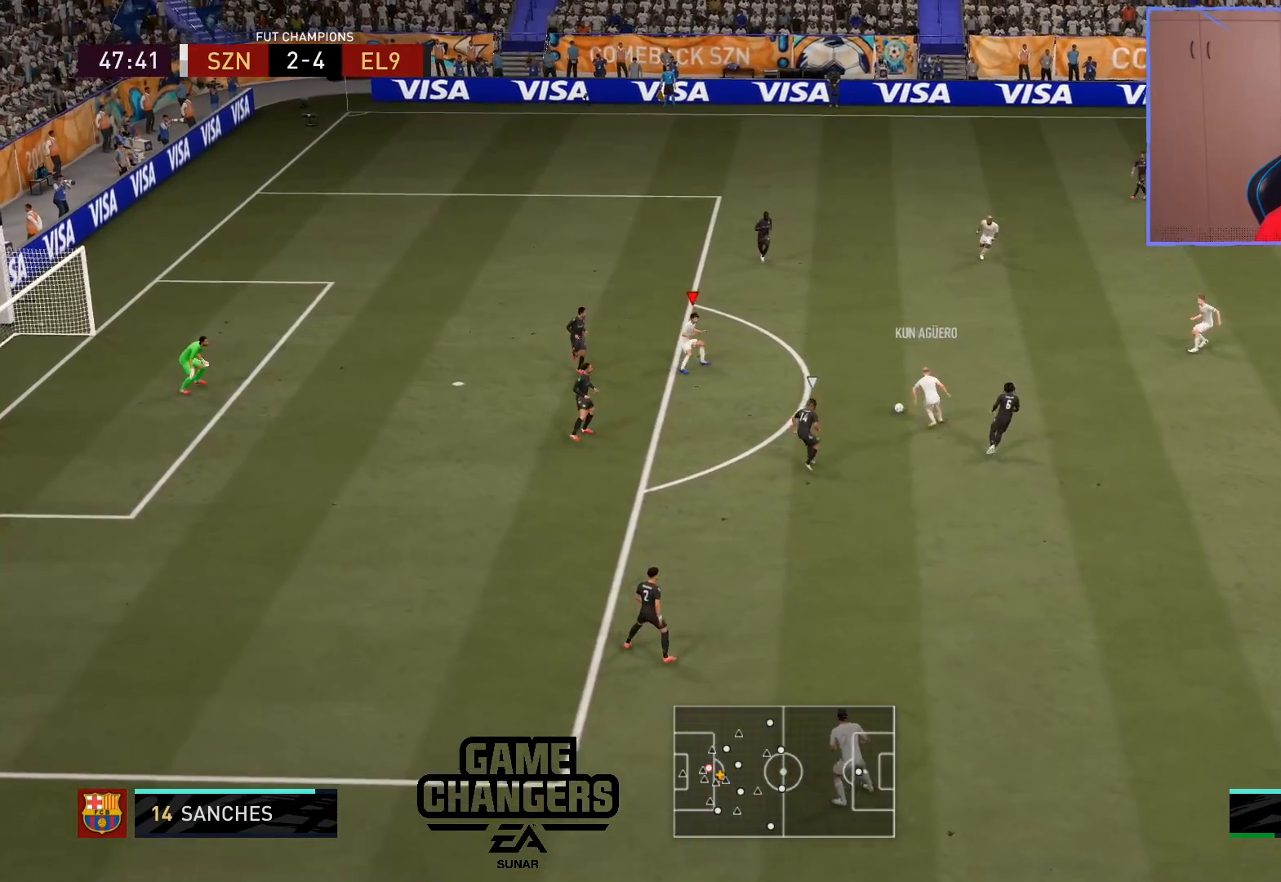
{"buttons": [], "left_stick": "center", "right_stick": "center", "events": [[17, "SQUARE", "up"], [67, "CROSS", "up"]]}
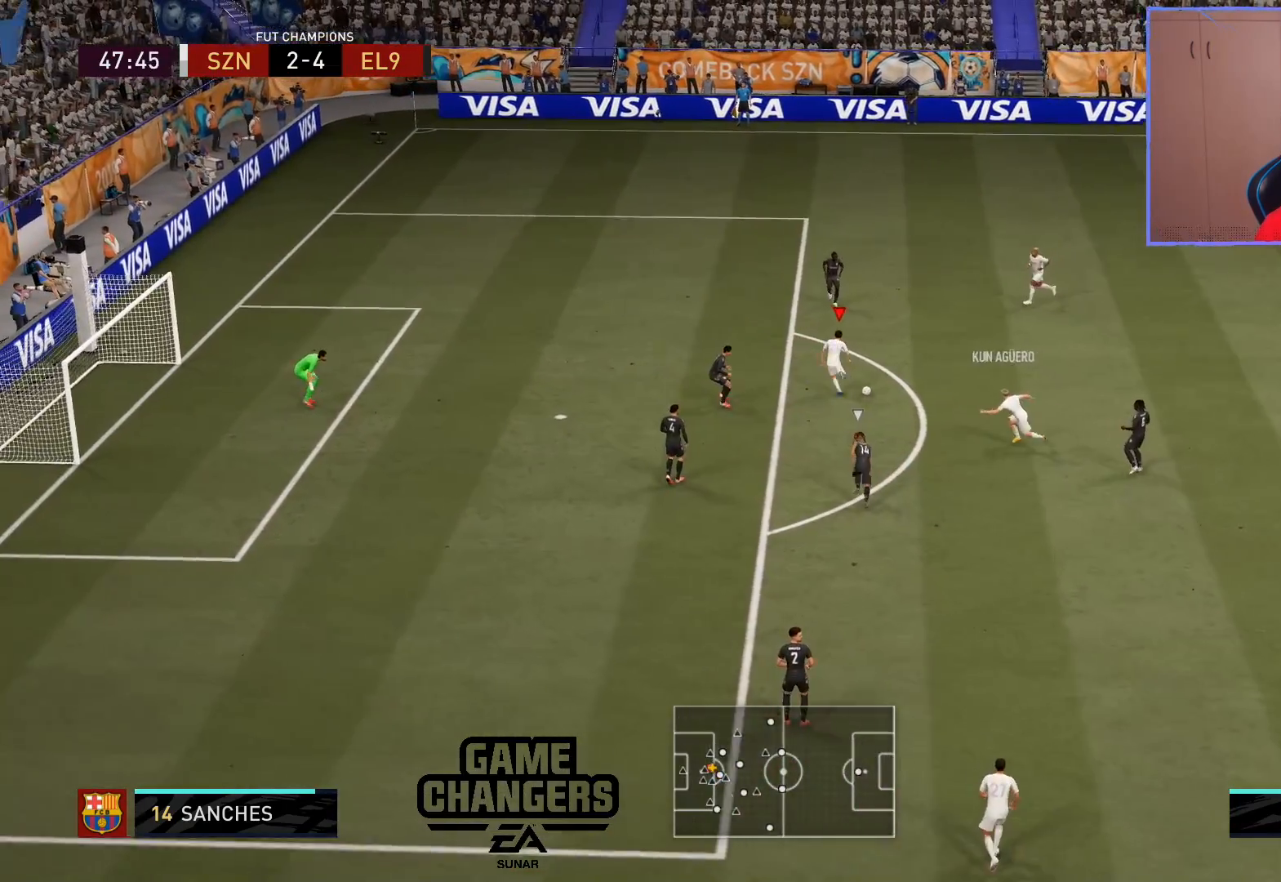
{"buttons": [], "left_stick": "center", "right_stick": "center", "events": [[117, "right_stick", "left"], [183, "right_stick", "down"], [250, "right_stick", "right"], [300, "right_stick", "up"], [383, "right_stick", "center"]]}
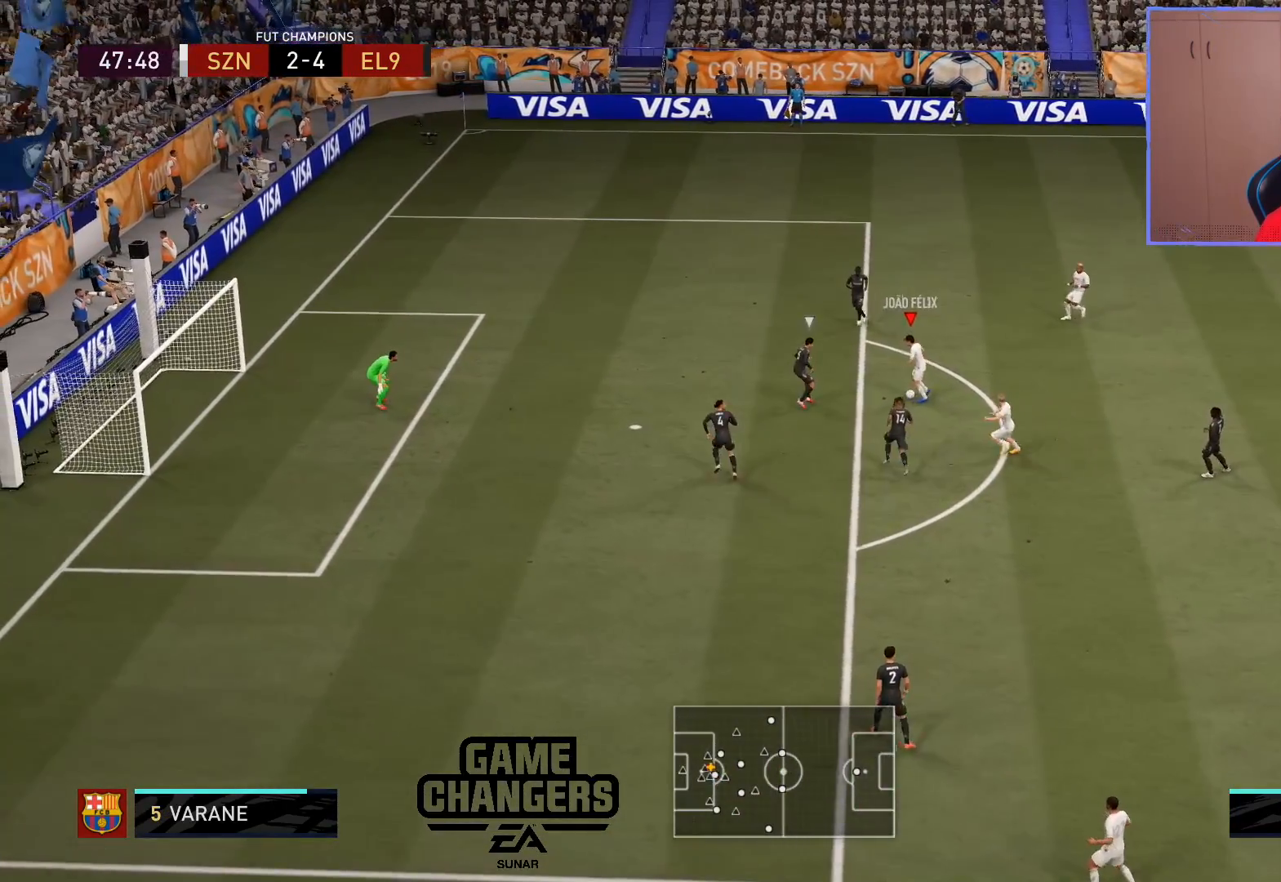
{"buttons": [], "left_stick": "up-left", "right_stick": "center", "events": [[317, "left_stick", "up-left"]]}
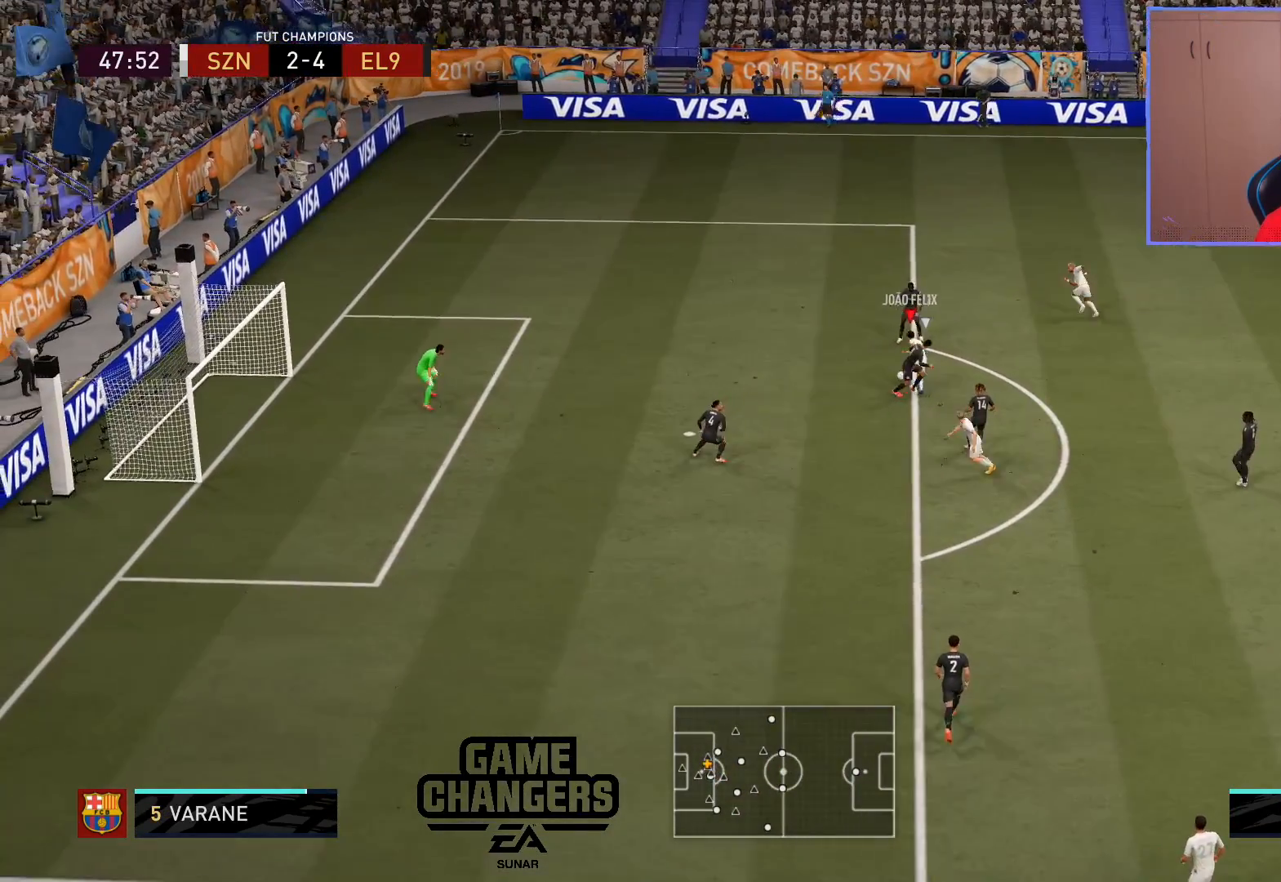
{"buttons": [], "left_stick": "down", "right_stick": "center", "events": [[17, "left_stick", "left"], [300, "CIRCLE", "down"], [300, "left_stick", "down-left"], [450, "left_stick", "down"], [500, "CIRCLE", "up"]]}
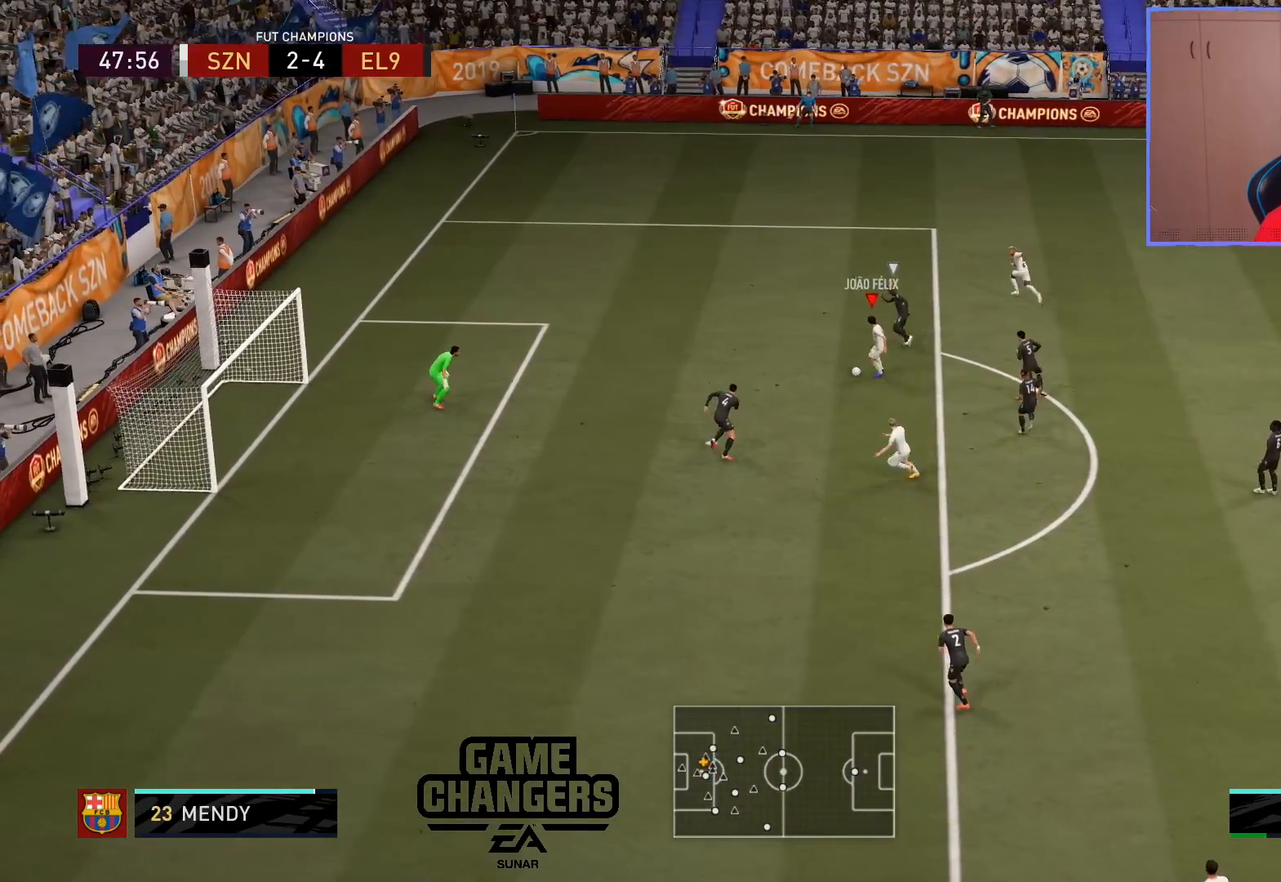
{"buttons": [], "left_stick": "down", "right_stick": "center", "events": [[217, "CIRCLE", "down"], [283, "CIRCLE", "up"]]}
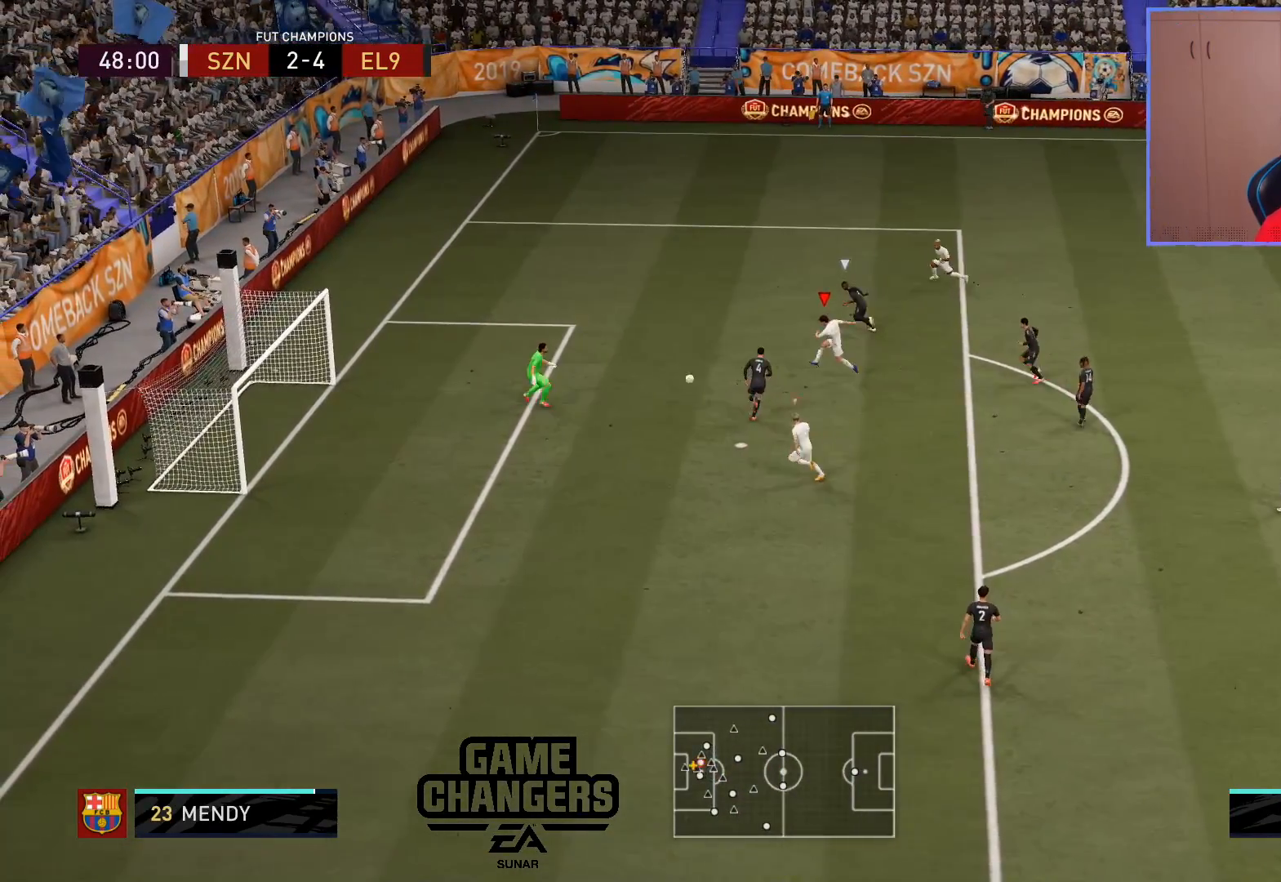
{"buttons": [], "left_stick": "center", "right_stick": "center", "events": [[433, "left_stick", "center"]]}
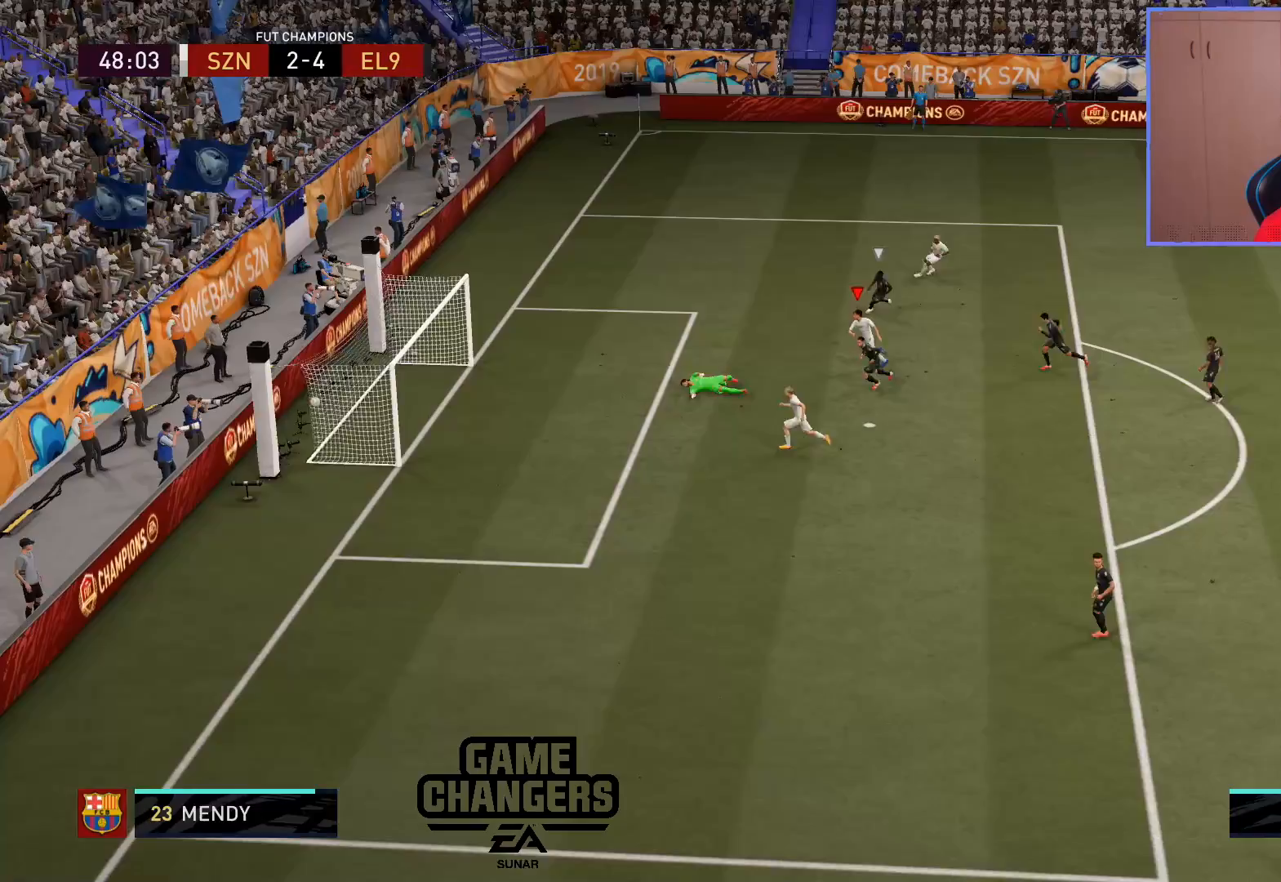
{"buttons": ["L1", "R1"], "left_stick": "center", "right_stick": "center", "events": [[233, "L1", "down"], [233, "R1", "down"], [333, "L1", "up"], [350, "R1", "up"], [433, "L1", "down"], [433, "R1", "down"]]}
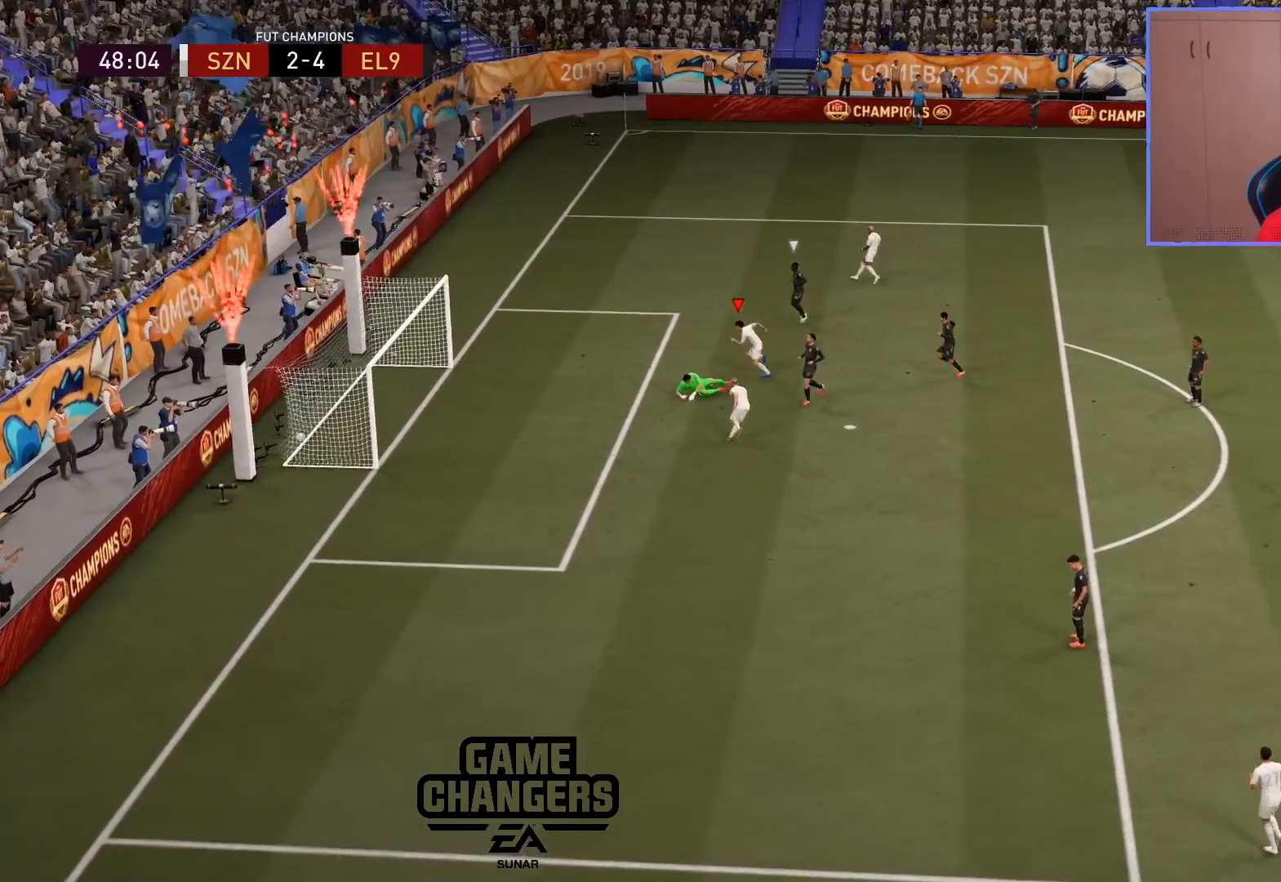
{"buttons": [], "left_stick": "center", "right_stick": "center", "events": [[33, "L1", "up"], [50, "R1", "up"], [167, "R1", "down"], [183, "L1", "down"], [267, "R1", "up"], [283, "L1", "up"]]}
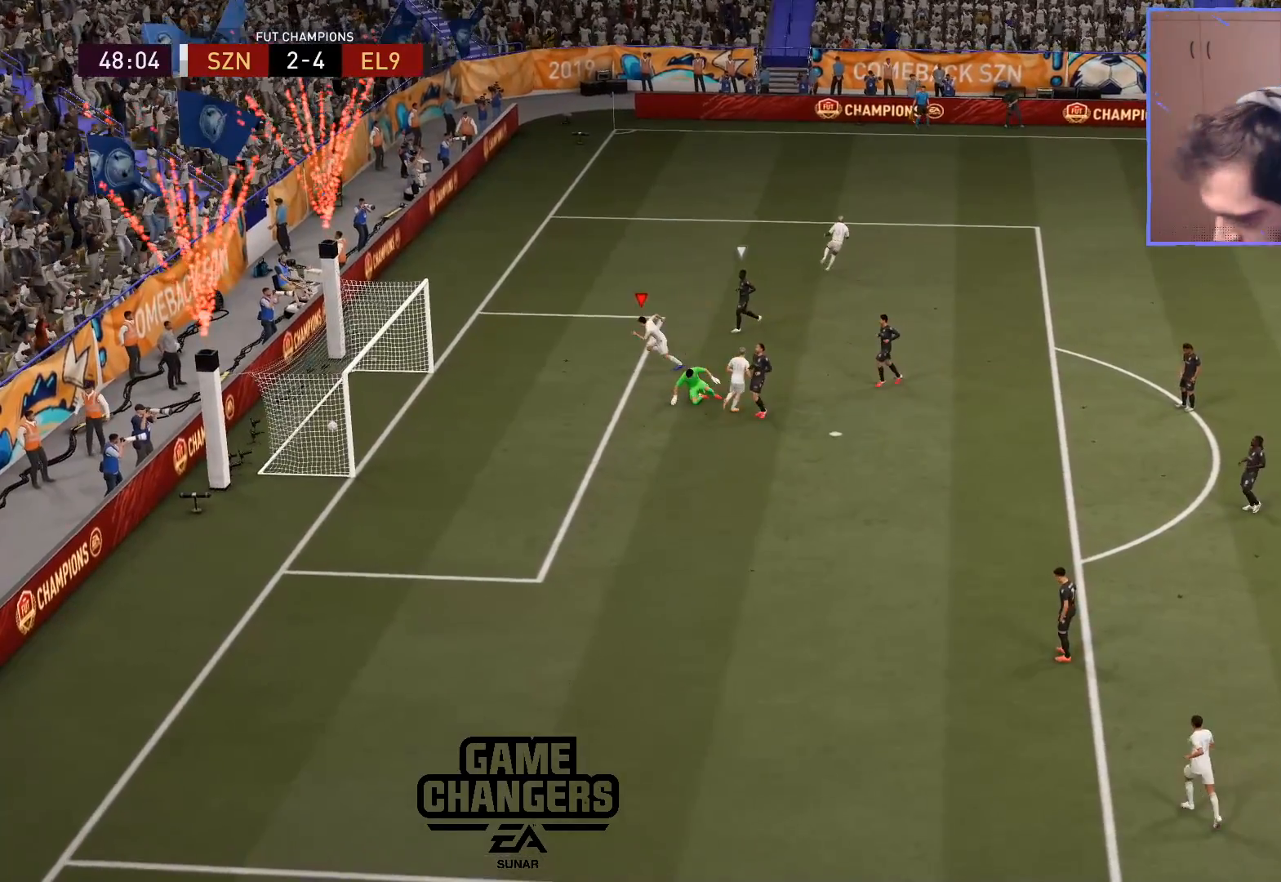
{"buttons": [], "left_stick": "center", "right_stick": "center", "events": [[67, "L1", "down"], [67, "R1", "down"], [167, "L1", "up"], [167, "R1", "up"], [217, "L1", "down"], [233, "R1", "down"], [283, "L1", "up"], [300, "R1", "up"], [350, "L1", "down"], [350, "R1", "down"], [433, "L1", "up"], [433, "R1", "up"]]}
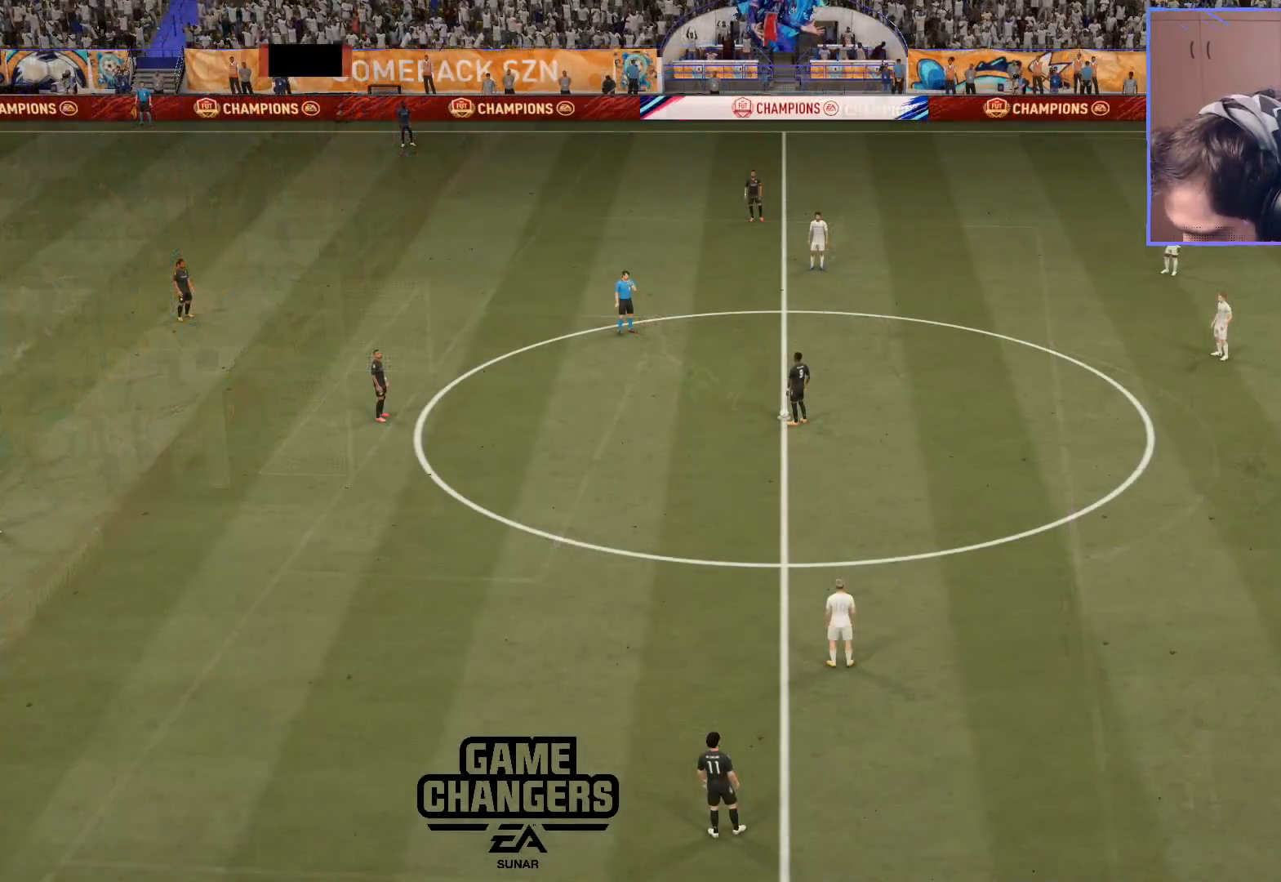
{"buttons": ["CROSS", "R2"], "left_stick": "center", "right_stick": "center", "events": [[100, "left_stick", "left"], [317, "right_stick", "down-left"], [417, "left_stick", "center"], [433, "R2", "down"], [467, "right_stick", "center"], [500, "CROSS", "down"]]}
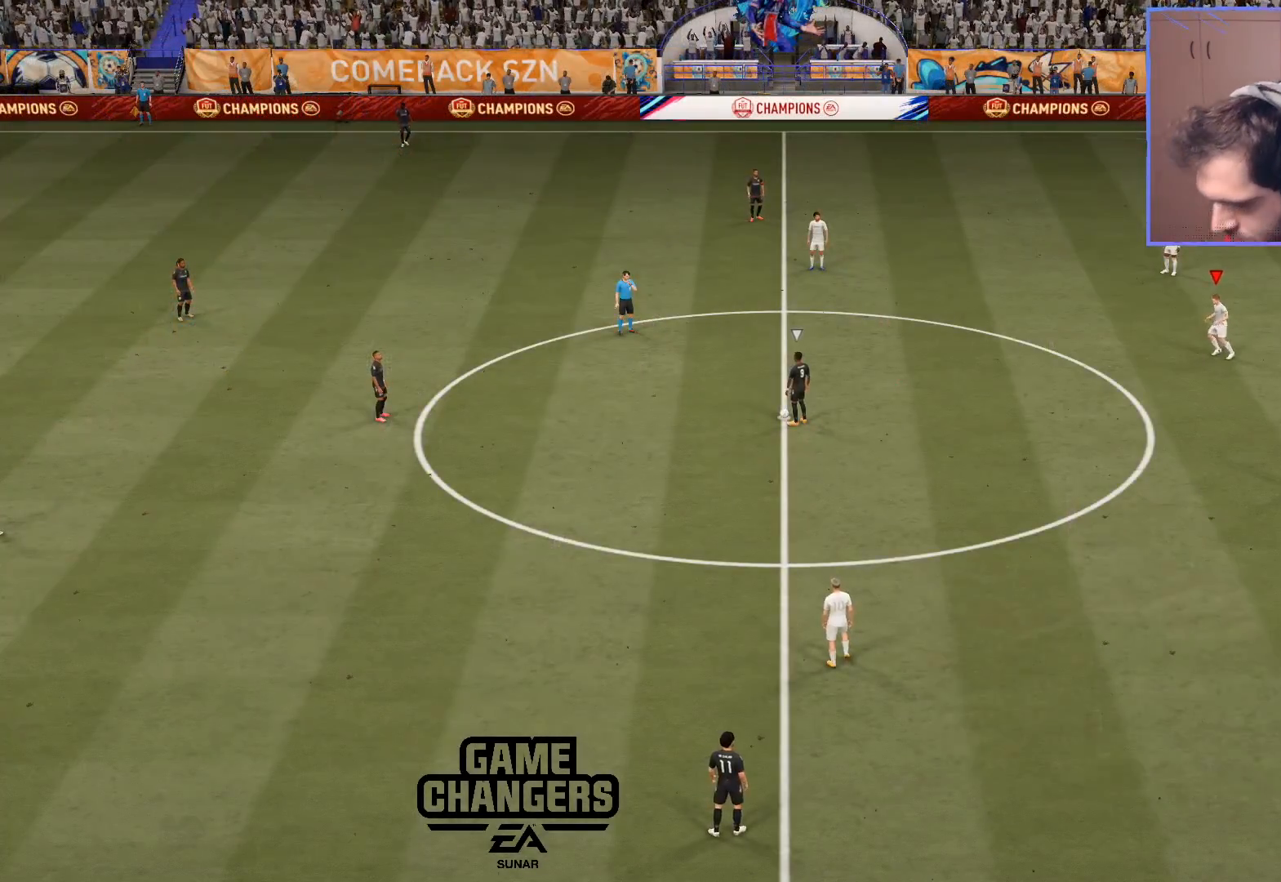
{"buttons": ["L2", "R2"], "left_stick": "up-right", "right_stick": "center", "events": [[67, "DPAD_DOWN", "down"], [133, "DPAD_DOWN", "up"], [200, "DPAD_DOWN", "down"], [267, "DPAD_DOWN", "up"], [317, "DPAD_DOWN", "down"], [383, "CROSS", "up"], [383, "DPAD_DOWN", "up"], [383, "L2", "down"], [383, "left_stick", "up-right"]]}
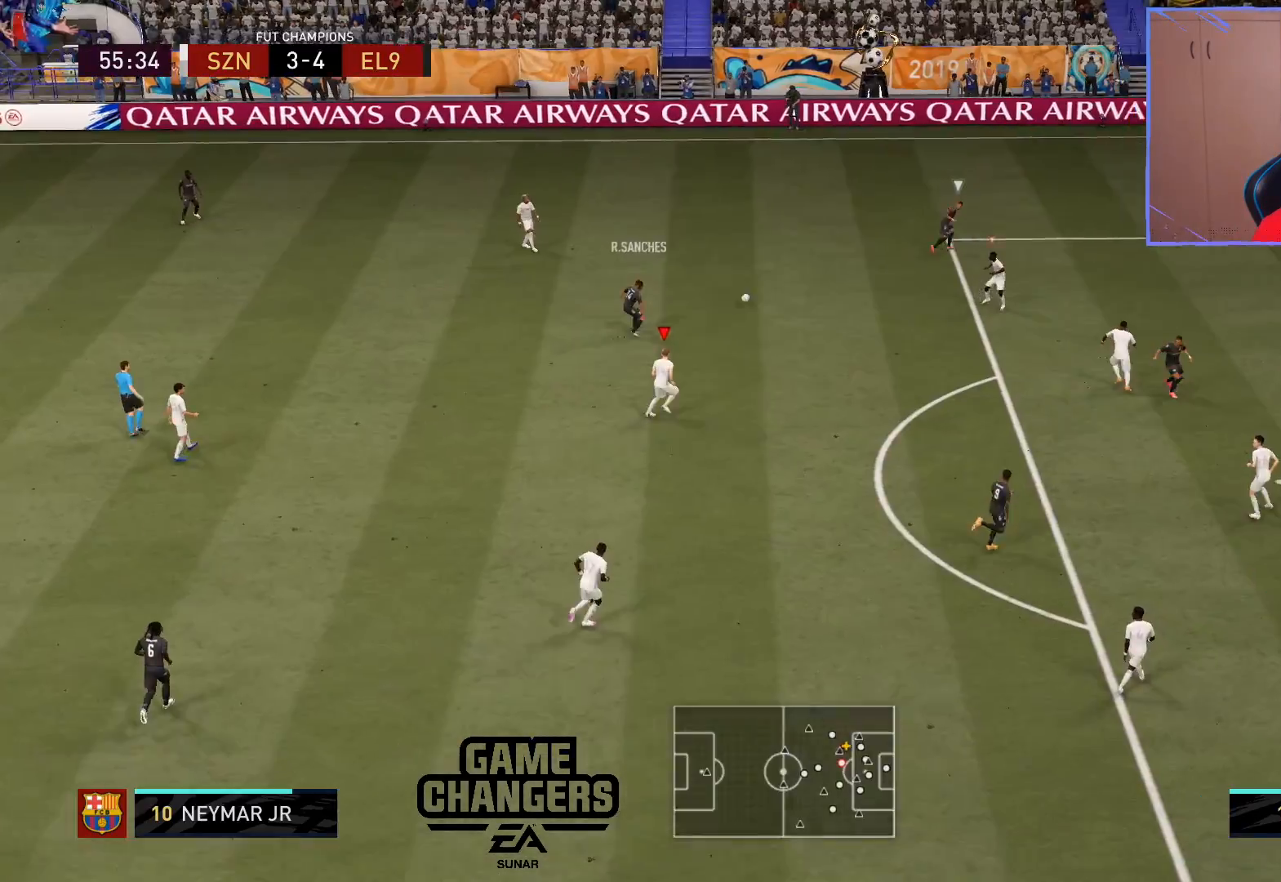
{"buttons": ["L2", "R2"], "left_stick": "up-left", "right_stick": "center", "events": [[50, "L2", "up"], [50, "L3", "down"], [133, "L1", "down"], [200, "L3", "up"], [217, "L1", "up"], [233, "L2", "down"], [233, "left_stick", "up"], [267, "R2", "up"], [467, "R2", "down"], [467, "left_stick", "up-left"]]}
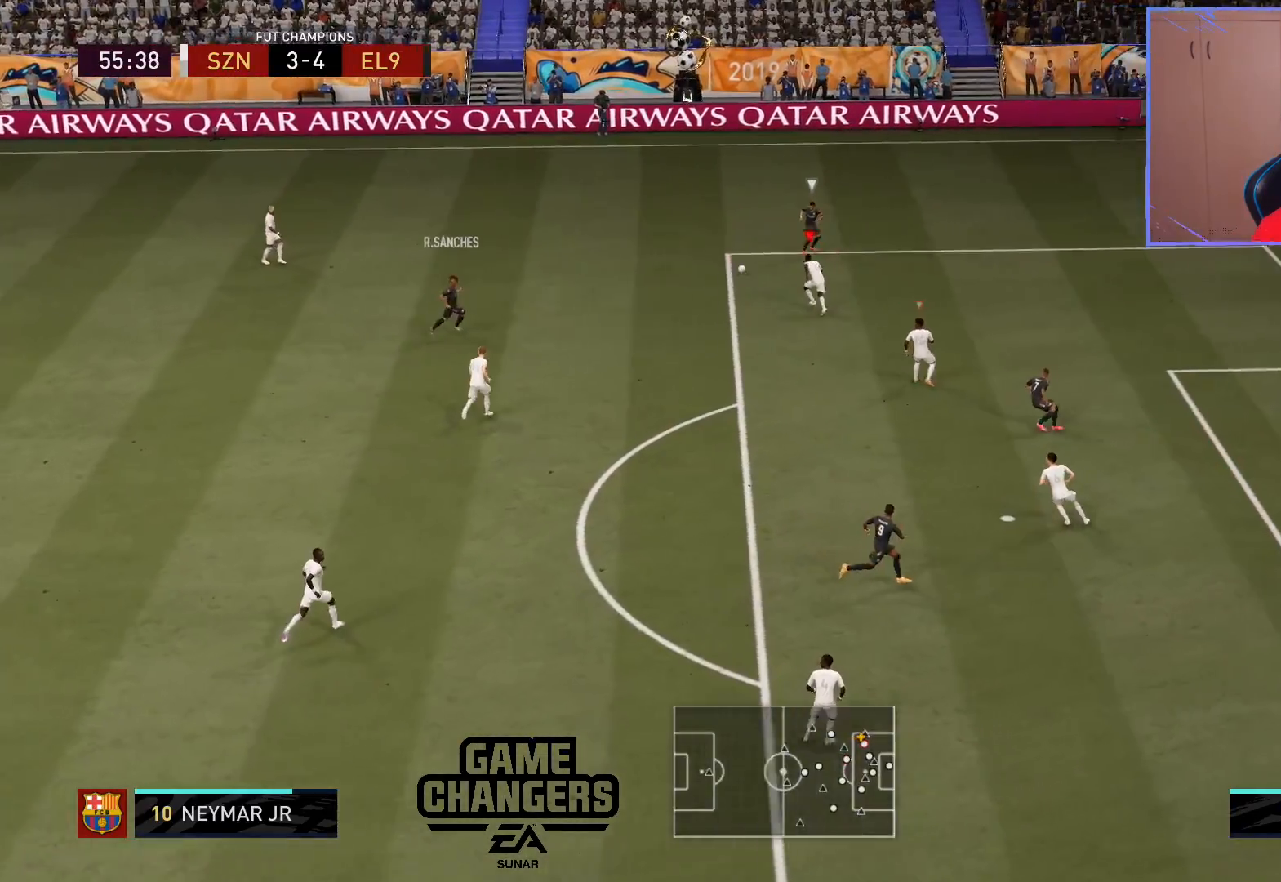
{"buttons": ["L2", "R2", "L3"], "left_stick": "down-right", "right_stick": "center", "events": [[283, "left_stick", "down-left"], [317, "L3", "down"], [417, "left_stick", "down-right"]]}